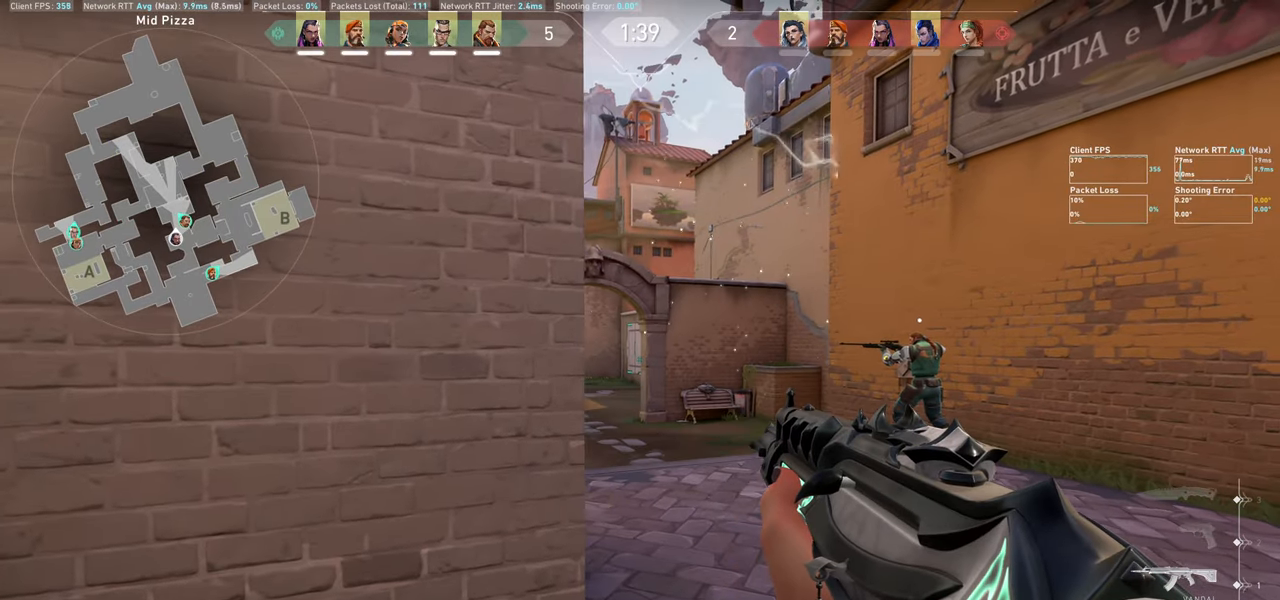
Gameplay with keyboard and mouse; each line is a JSON object with the keys and mouse buttons held at the frame after it. "events" lists presses ("down") and releases ("up") of "a", "ctrl", "d", "e", "q", "s", "shift", "space", "w", "mouse_left", "mouse_wheel" and "mouse_right" between this image and that frame as [ms after this image, input, new state], when the widget could be followed in between. "mouse_left", "mouse_wheel", "mouse_right" = the "left", "wheel", "right" buttons of the "mouse" list. No other keys are recorded. "wheel" means that the mouse wheel is clicked or scrolled. Mouse movement is not recorded.
{"keys": ["w"], "mouse": [], "events": [[33, "a", "down"], [33, "w", "down"], [83, "a", "up"], [117, "w", "up"], [267, "d", "down"], [317, "w", "down"], [433, "d", "up"]]}
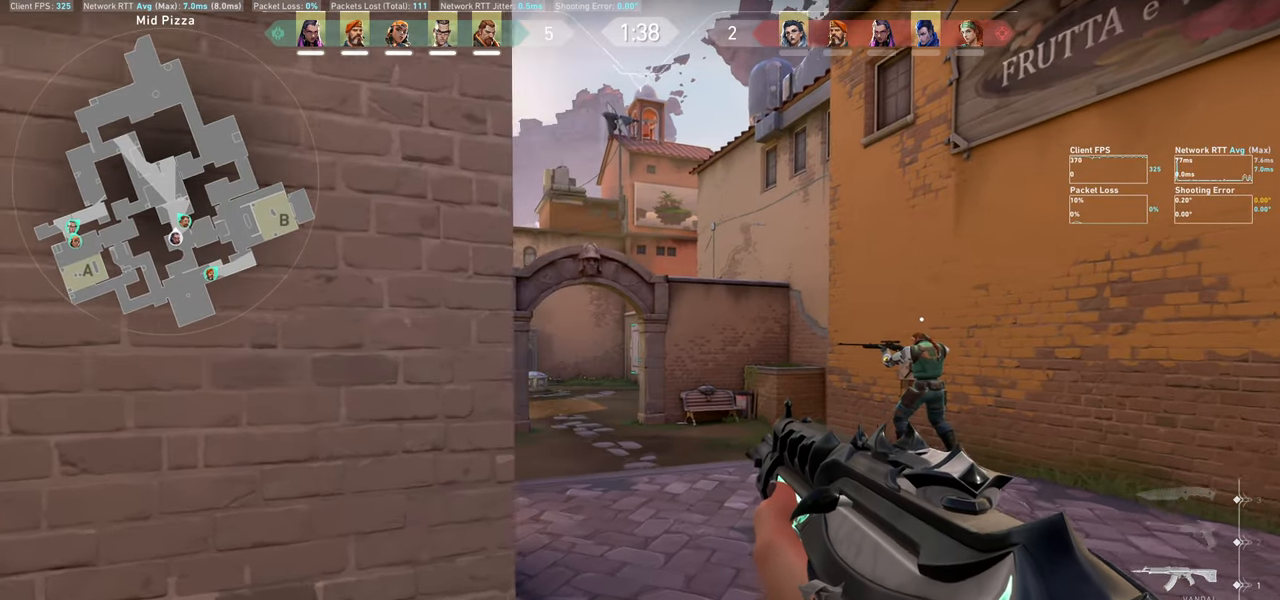
{"keys": ["a", "w"], "mouse": [], "events": [[500, "a", "down"]]}
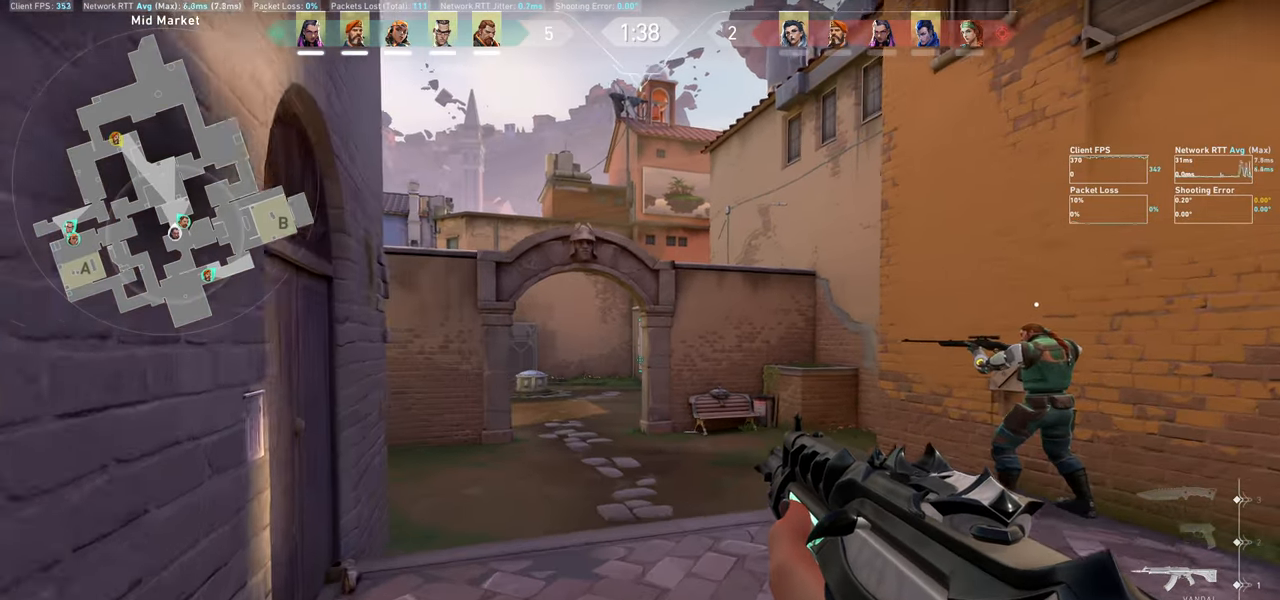
{"keys": ["a", "shift", "w"], "mouse": [], "events": [[217, "shift", "down"]]}
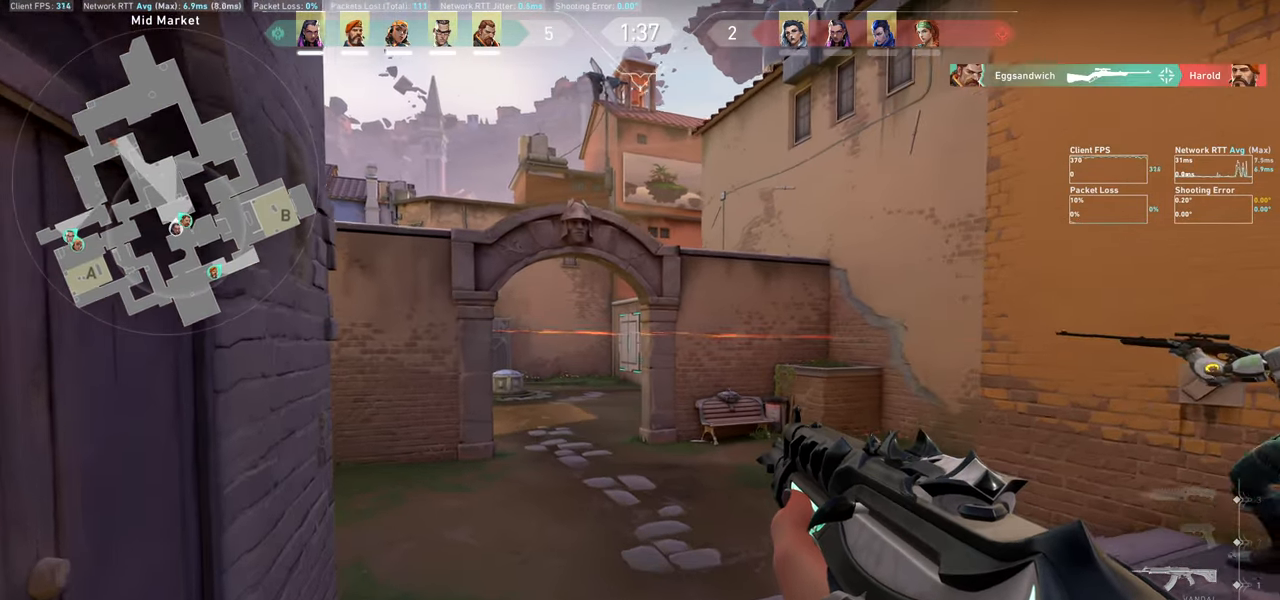
{"keys": ["a", "shift", "w"], "mouse": [], "events": []}
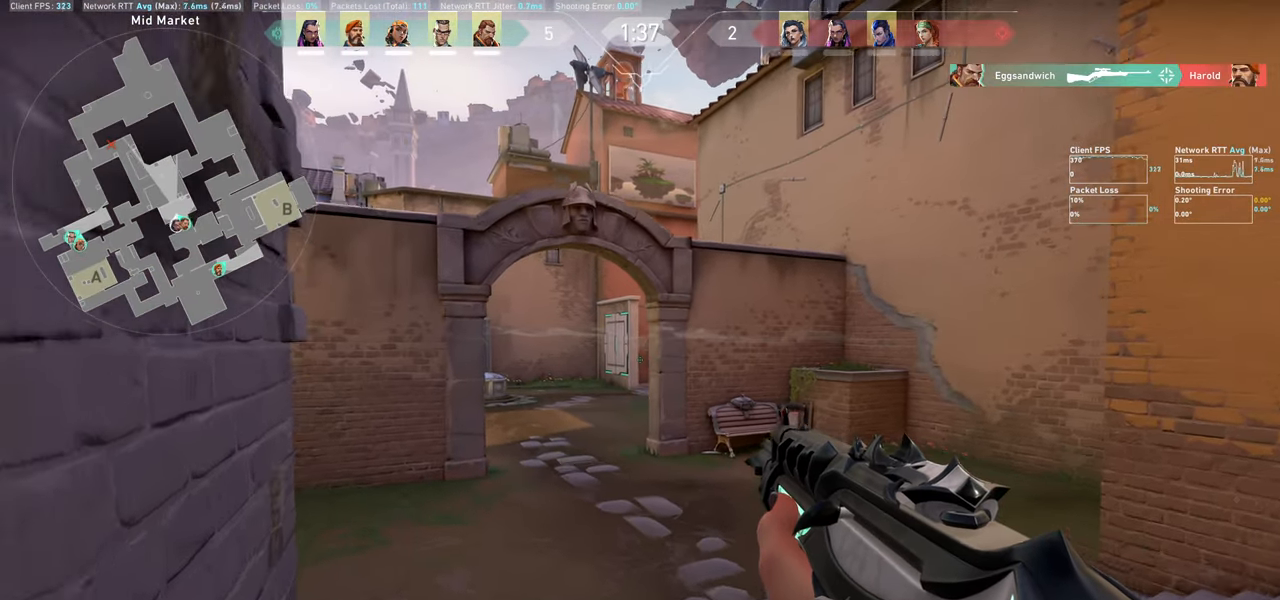
{"keys": ["a", "shift", "w"], "mouse": [], "events": []}
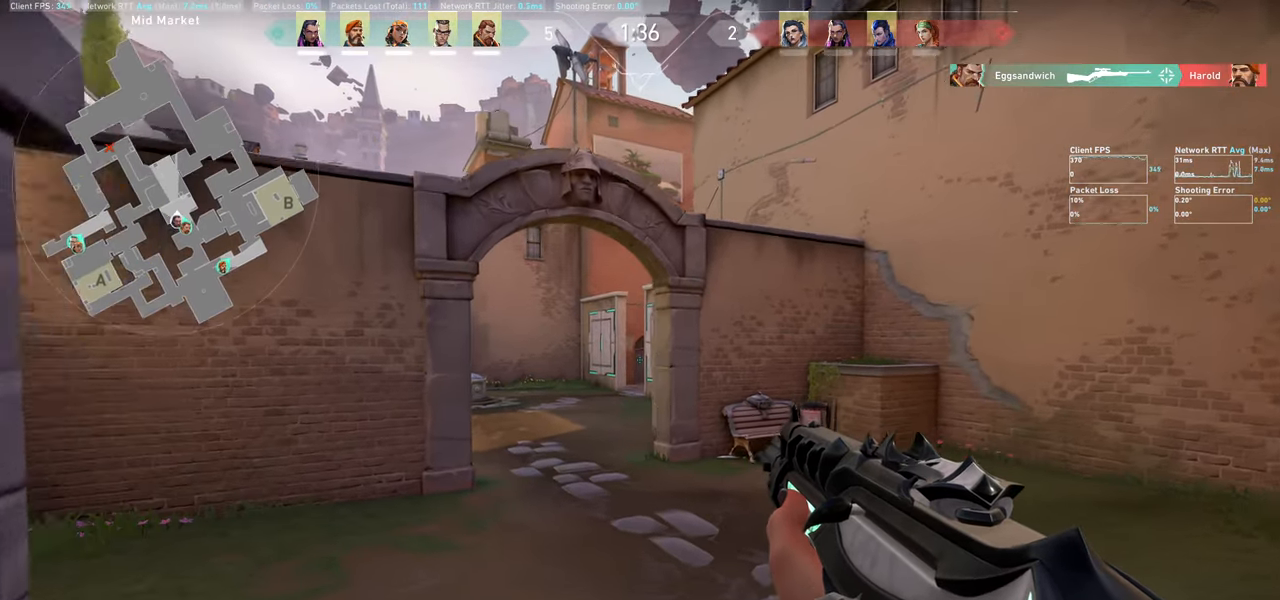
{"keys": ["a", "shift", "w"], "mouse": [], "events": [[300, "w", "up"], [467, "w", "down"]]}
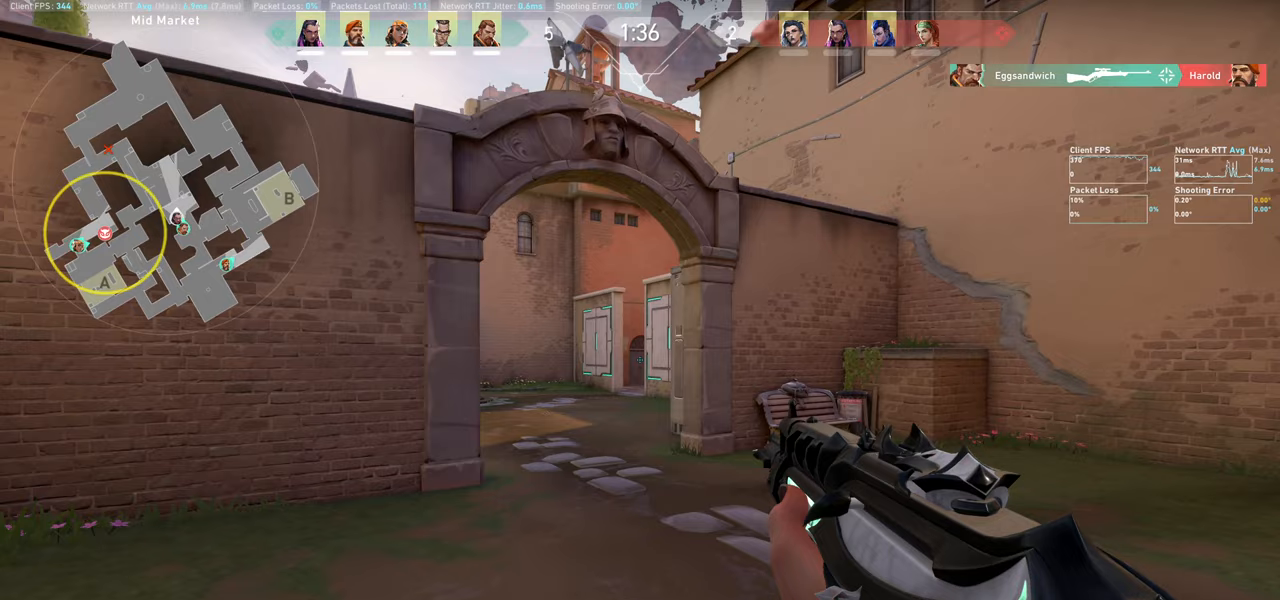
{"keys": ["a", "shift", "w"], "mouse": [], "events": [[183, "w", "up"], [400, "w", "down"]]}
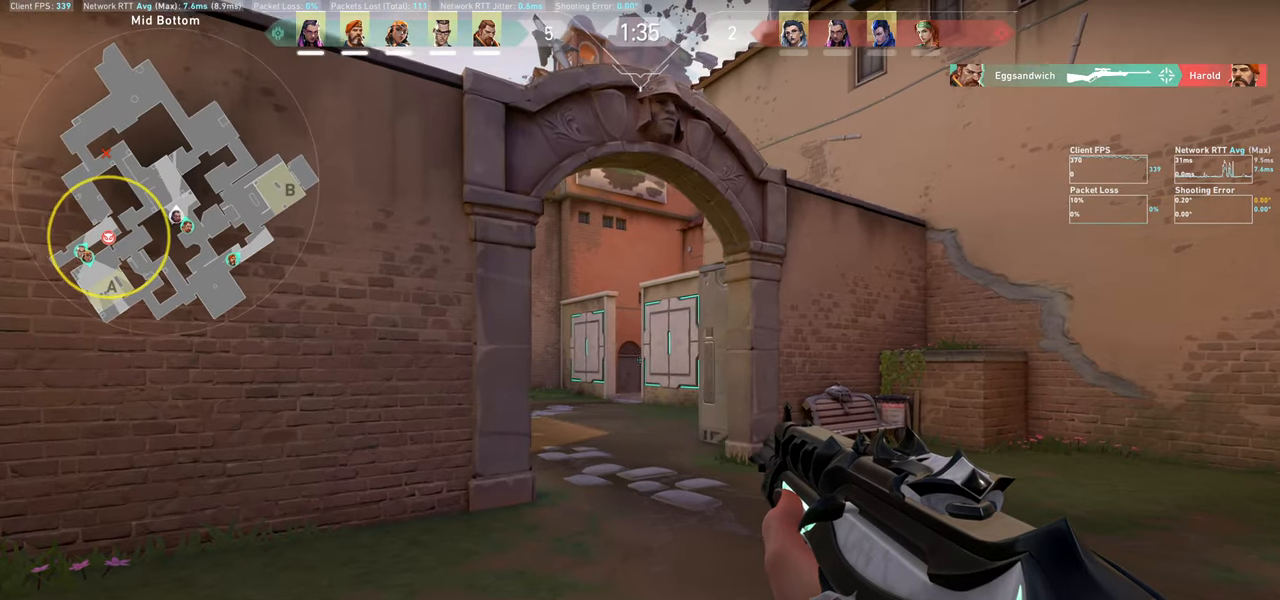
{"keys": ["shift"], "mouse": [], "events": [[500, "a", "up"], [500, "w", "up"]]}
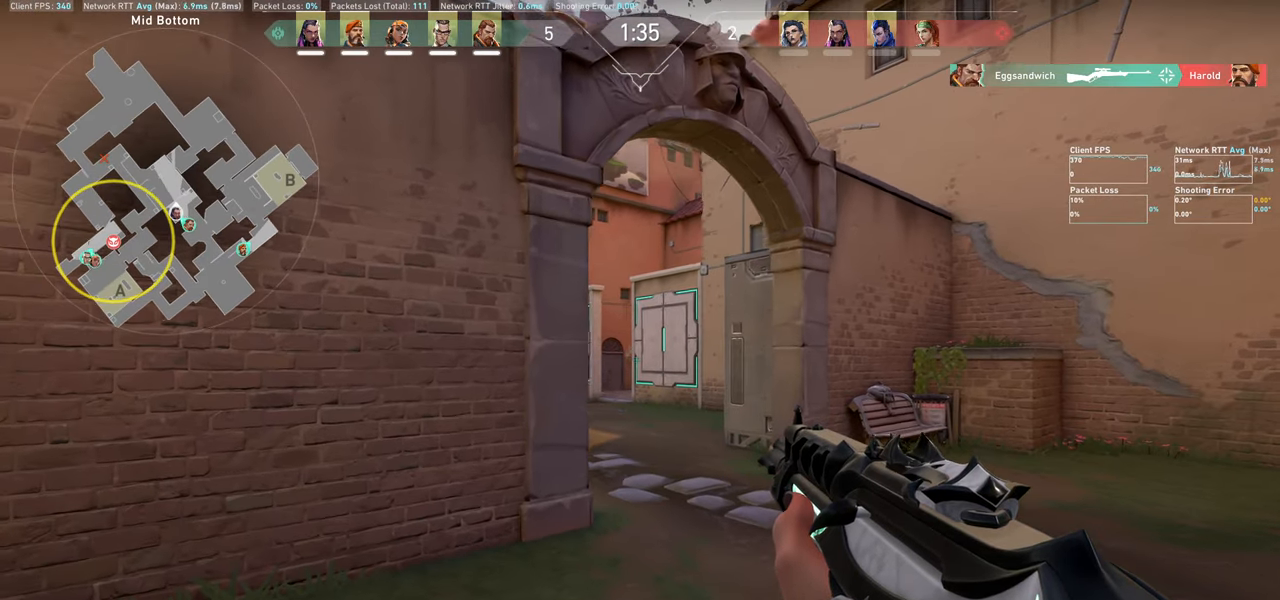
{"keys": [], "mouse": [], "events": [[33, "shift", "up"], [283, "w", "down"], [433, "w", "up"]]}
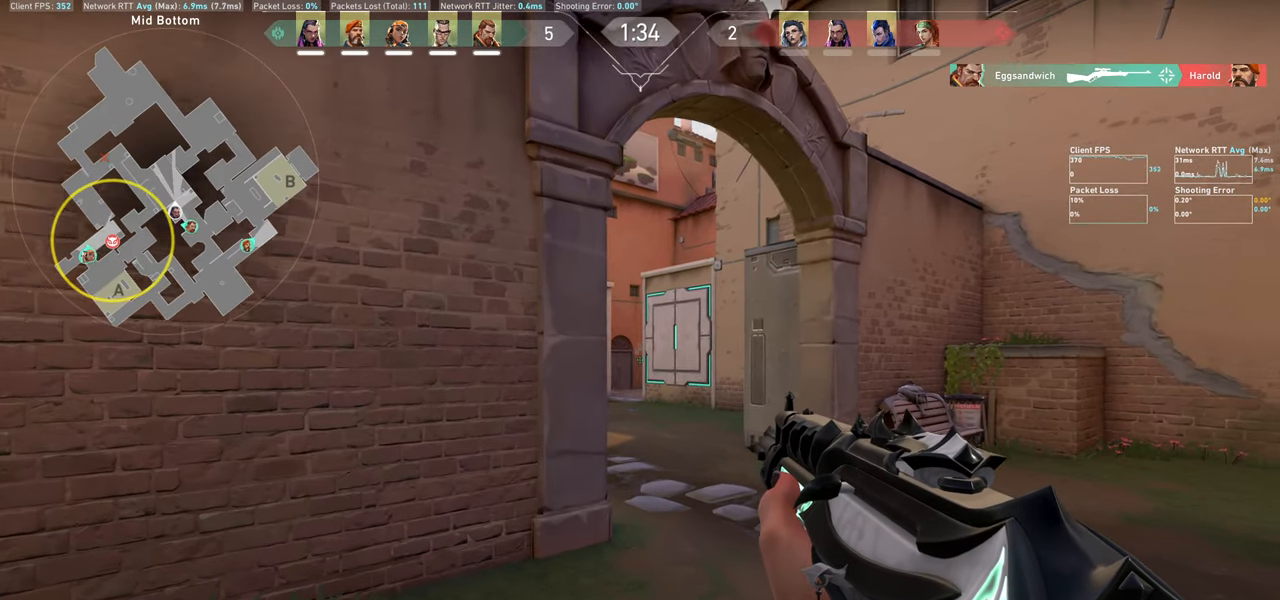
{"keys": ["w"], "mouse": [], "events": [[100, "a", "down"], [233, "a", "up"], [500, "w", "down"]]}
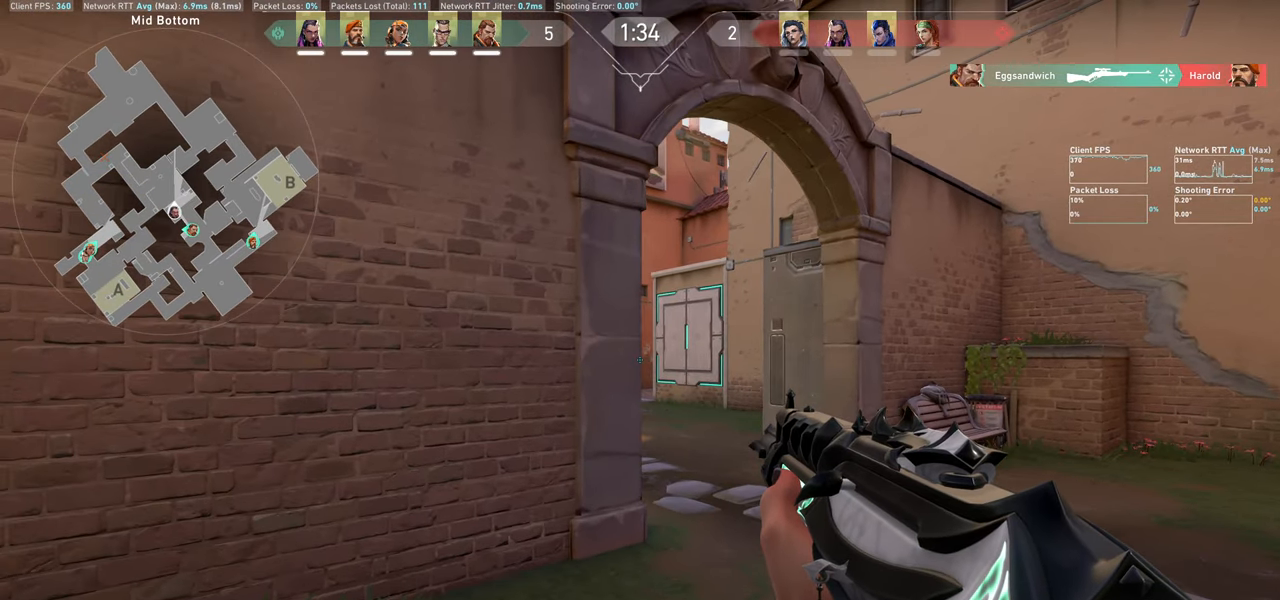
{"keys": [], "mouse": [], "events": [[250, "w", "up"], [333, "w", "down"], [417, "w", "up"]]}
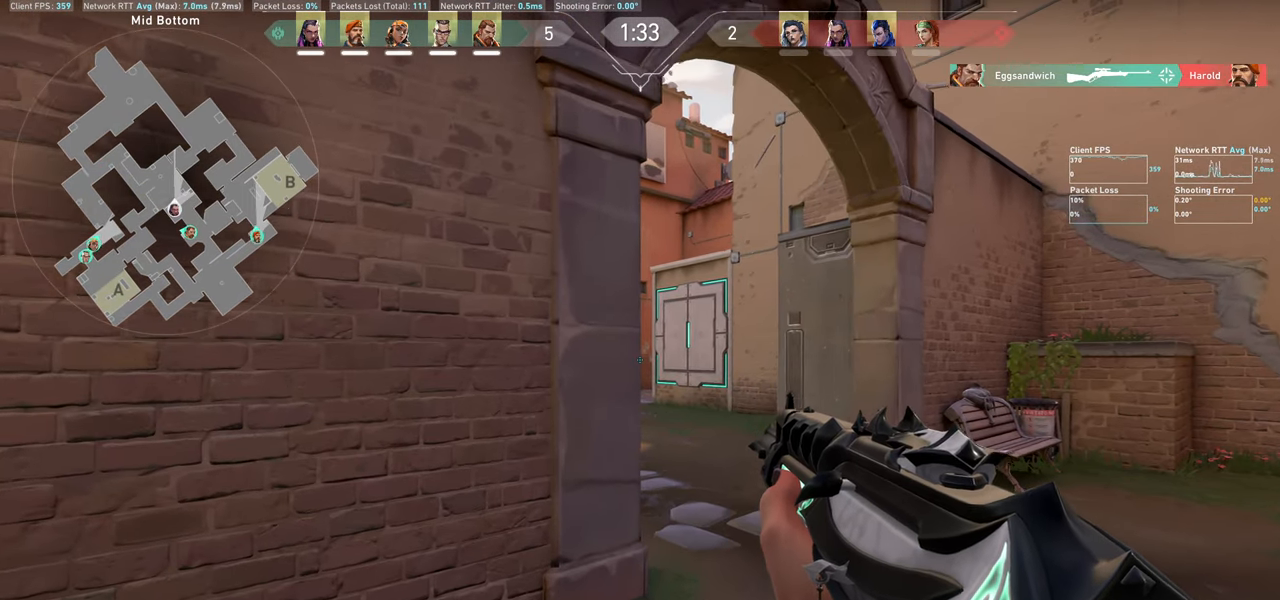
{"keys": ["a"], "mouse": [], "events": [[50, "d", "down"], [183, "d", "up"], [500, "a", "down"]]}
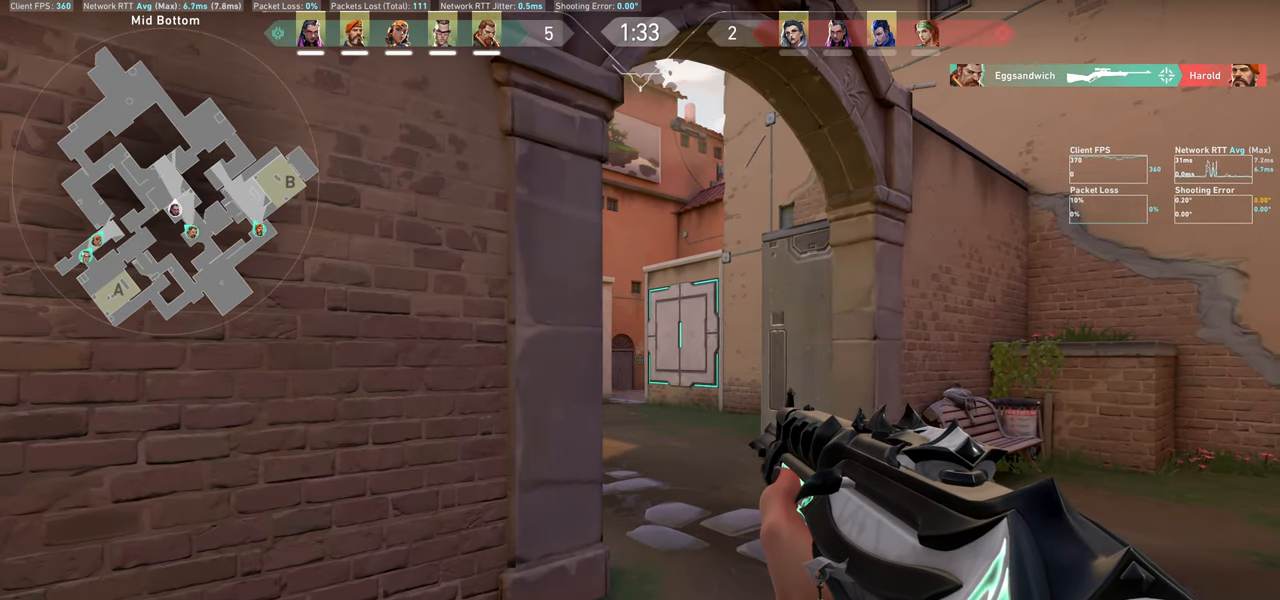
{"keys": [], "mouse": [], "events": [[133, "a", "up"], [317, "d", "down"], [417, "d", "up"]]}
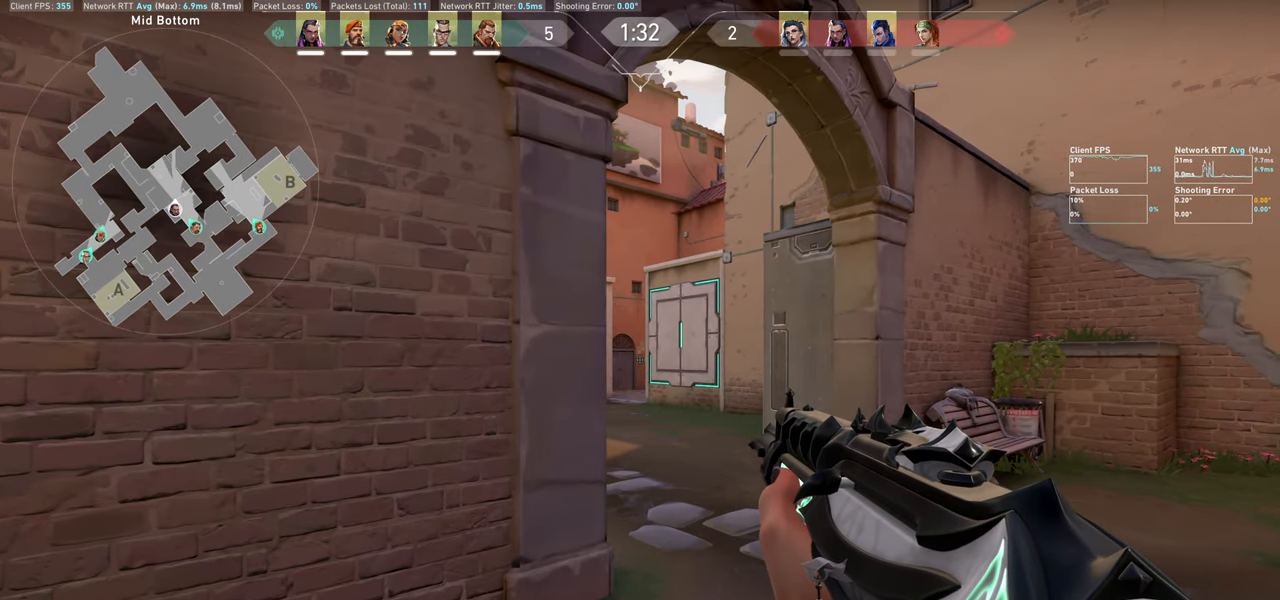
{"keys": [], "mouse": [], "events": [[300, "d", "down"], [417, "d", "up"]]}
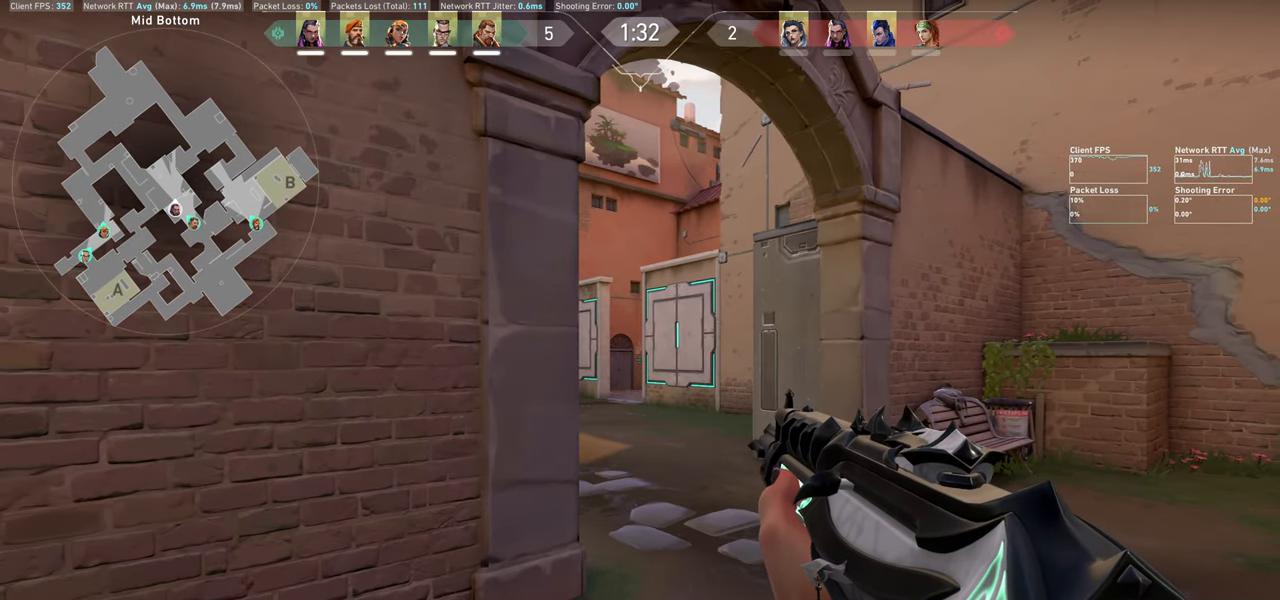
{"keys": ["w"], "mouse": [], "events": [[183, "a", "down"], [250, "a", "up"], [467, "w", "down"]]}
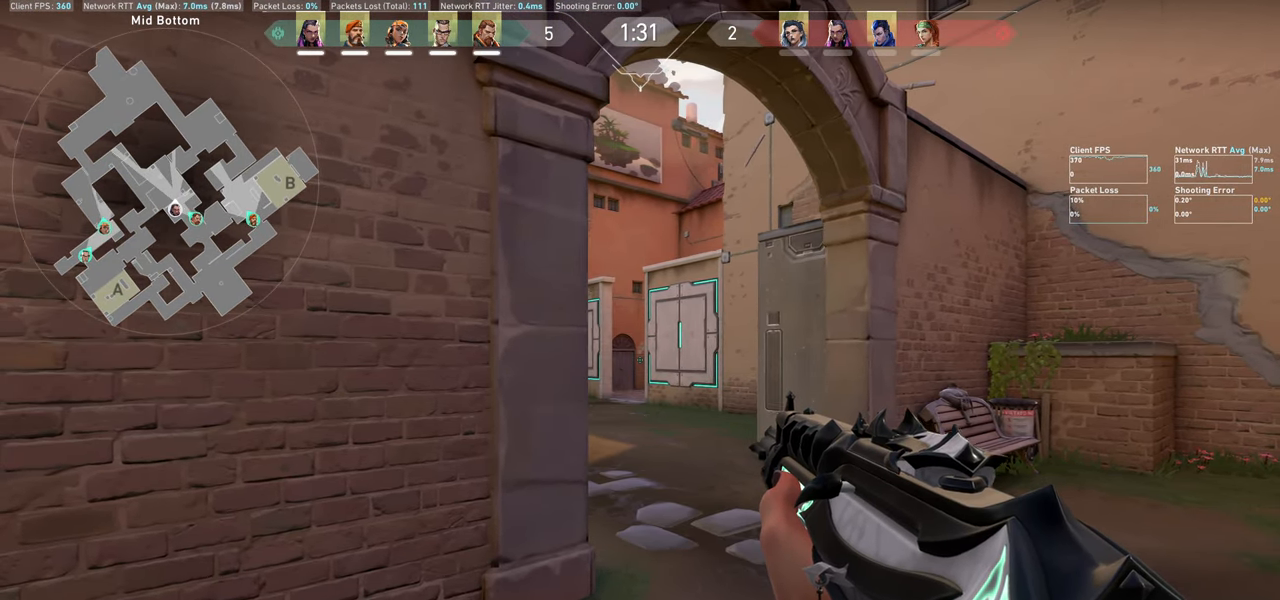
{"keys": [], "mouse": [], "events": [[150, "w", "up"], [350, "d", "down"], [450, "d", "up"]]}
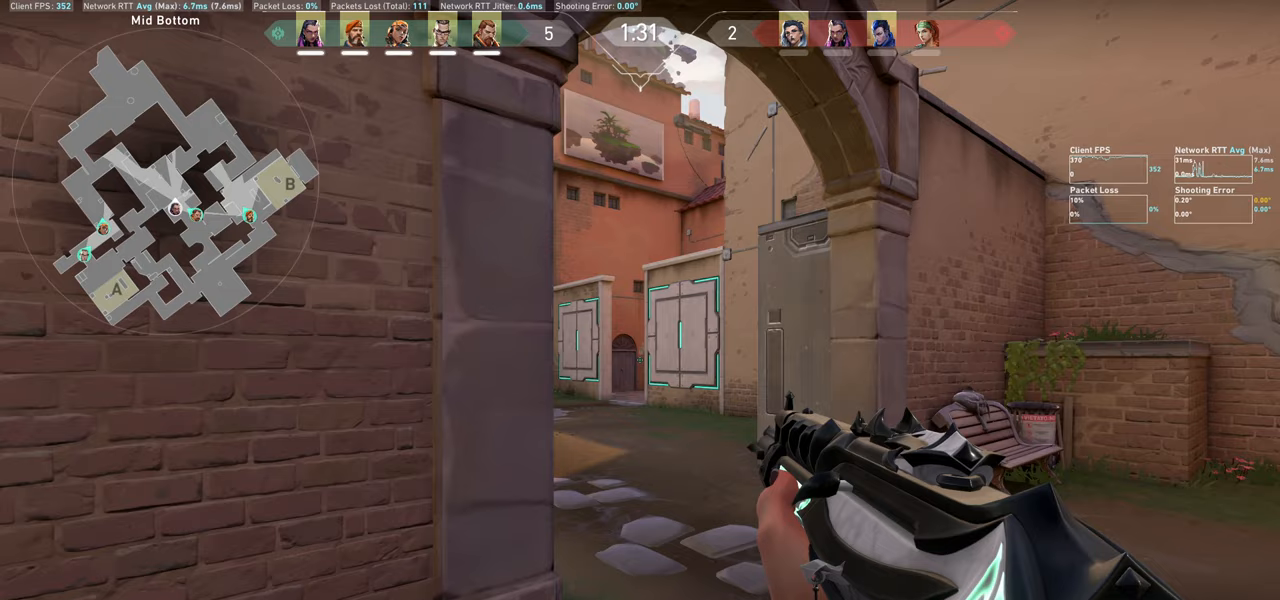
{"keys": [], "mouse": [], "events": [[100, "a", "down"], [317, "a", "up"]]}
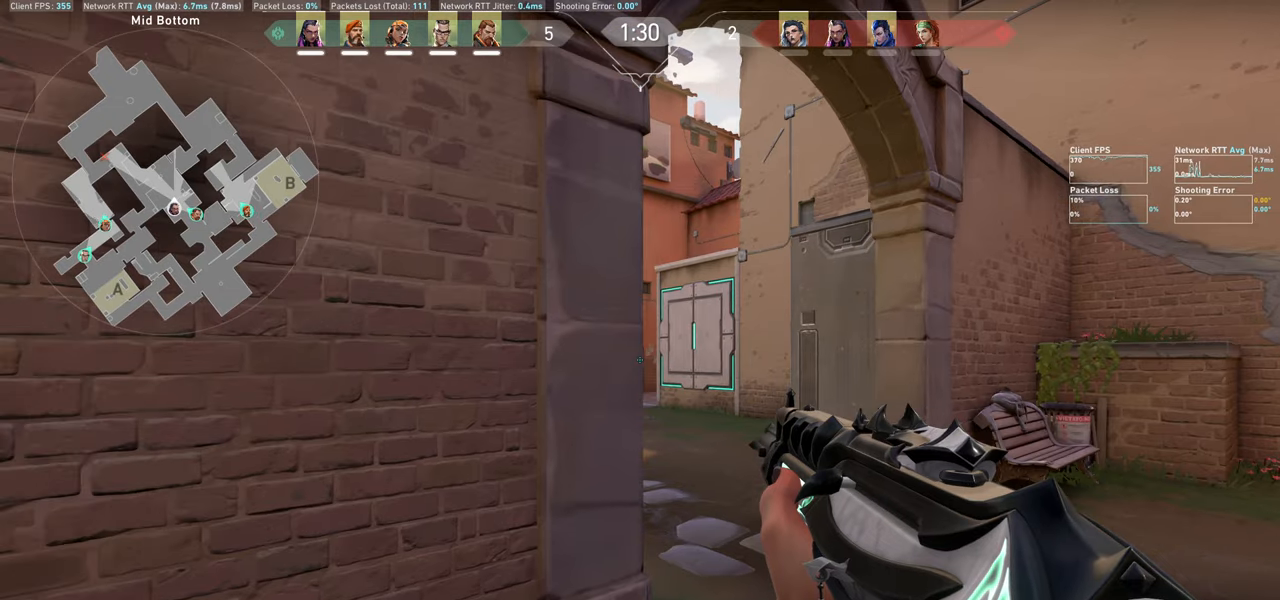
{"keys": [], "mouse": [], "events": [[17, "w", "down"], [217, "w", "up"], [333, "d", "down"], [450, "d", "up"]]}
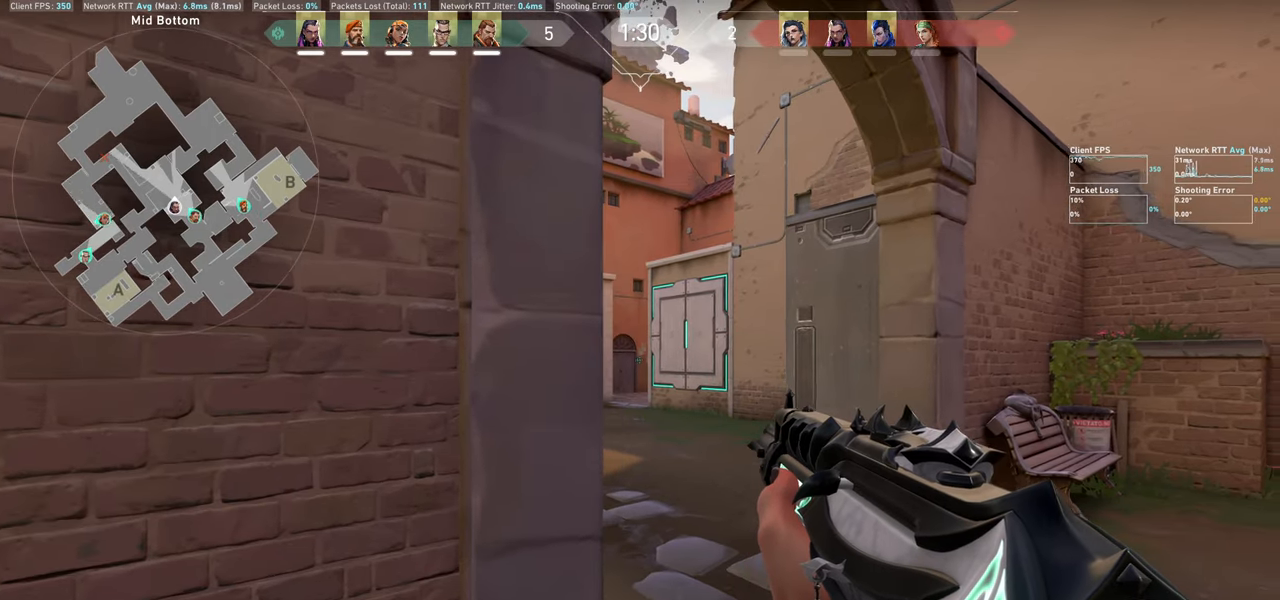
{"keys": ["w"], "mouse": [], "events": [[233, "d", "down"], [350, "w", "down"], [367, "d", "up"]]}
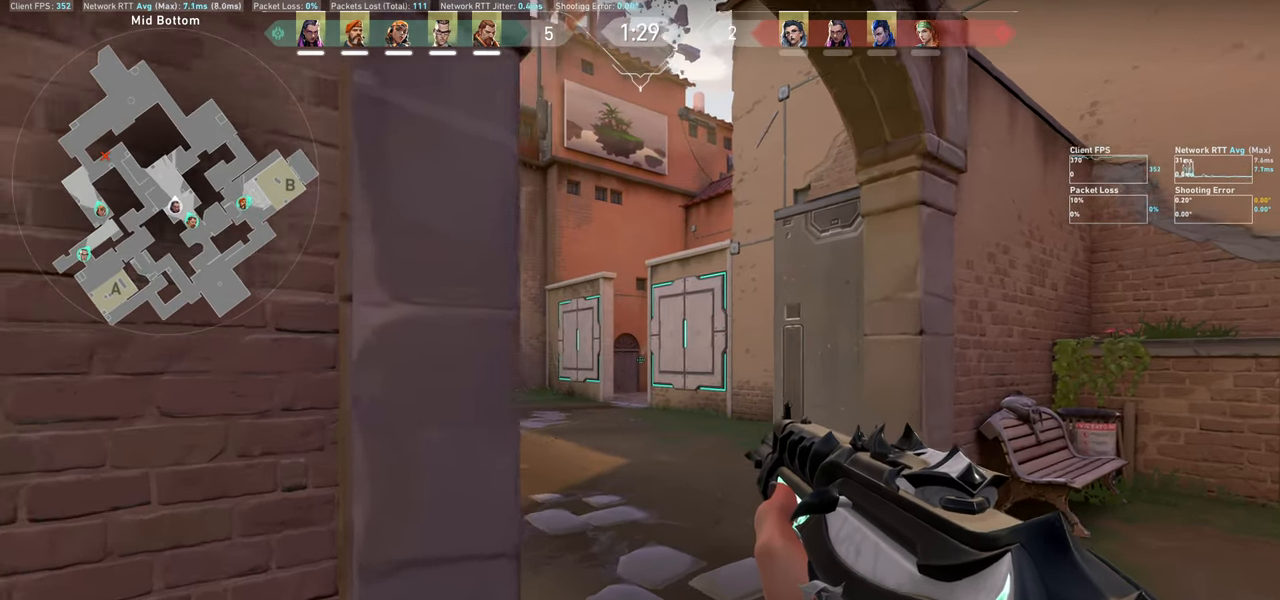
{"keys": ["d"], "mouse": [], "events": [[83, "w", "up"], [150, "d", "down"]]}
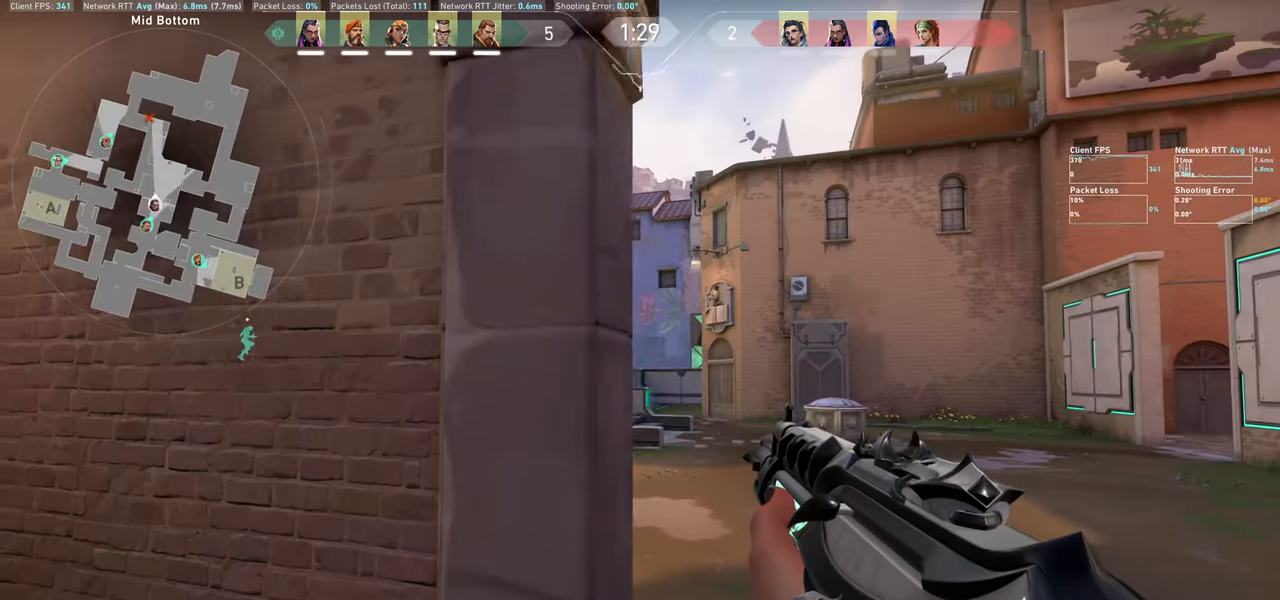
{"keys": [], "mouse": [], "events": [[183, "d", "up"]]}
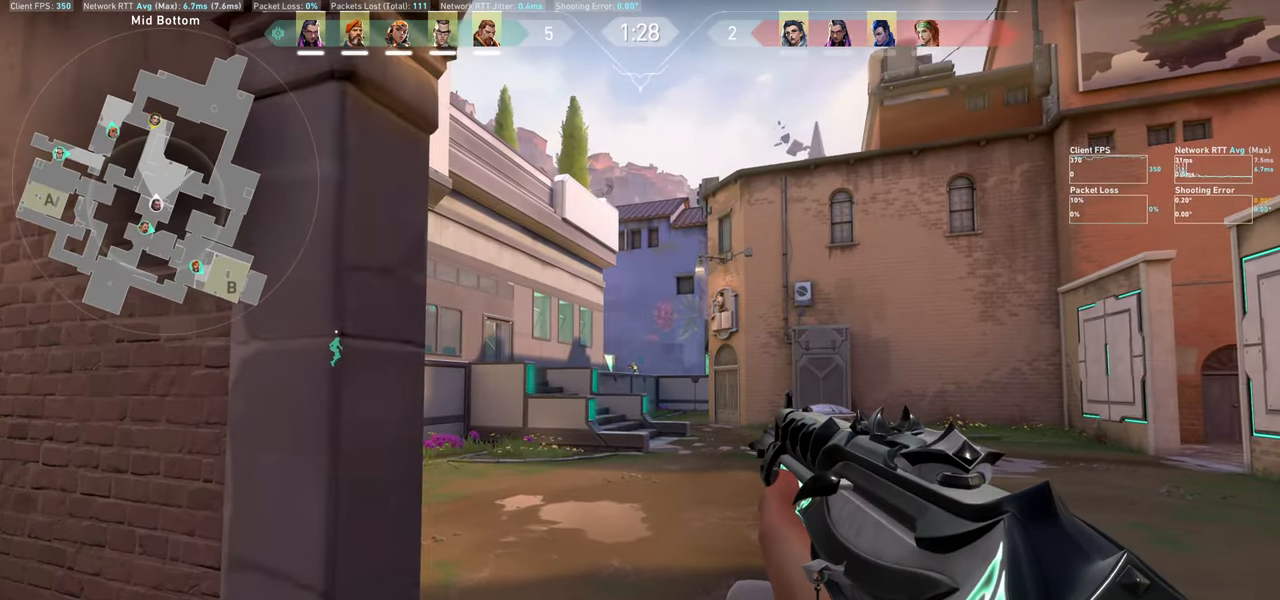
{"keys": [], "mouse": ["left"], "events": [[83, "mouse_left", "down"], [300, "mouse_left", "up"], [483, "mouse_left", "down"]]}
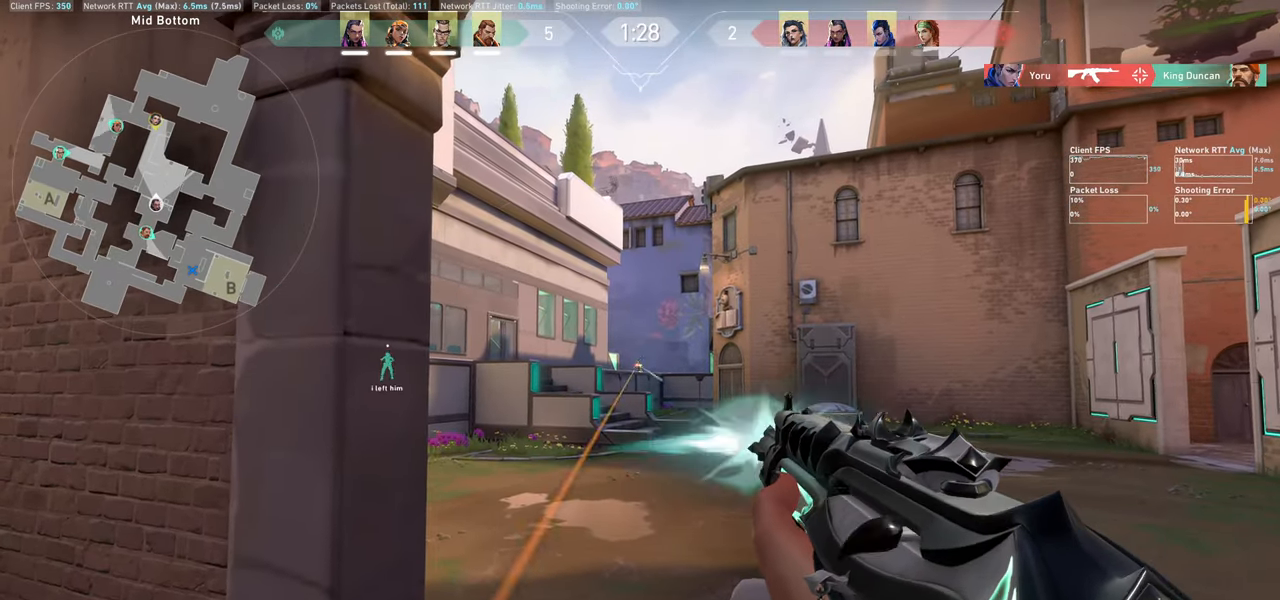
{"keys": [], "mouse": [], "events": [[167, "mouse_left", "up"], [317, "mouse_left", "down"], [500, "mouse_left", "up"]]}
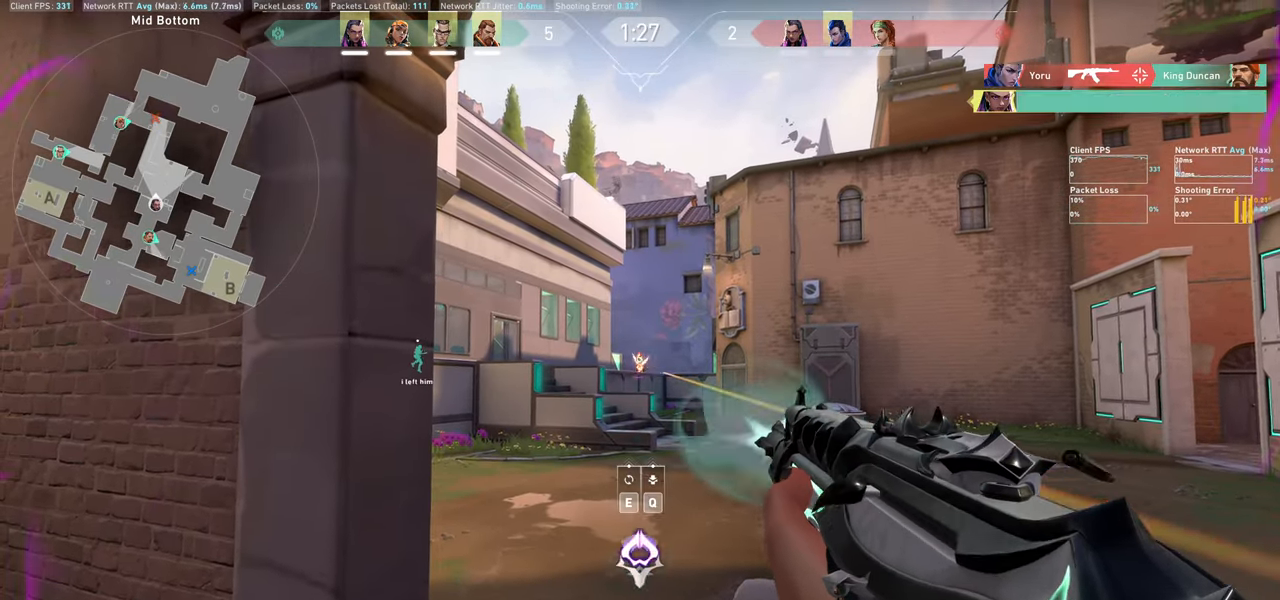
{"keys": ["a"], "mouse": [], "events": [[133, "mouse_left", "down"], [217, "a", "down"], [283, "mouse_left", "up"]]}
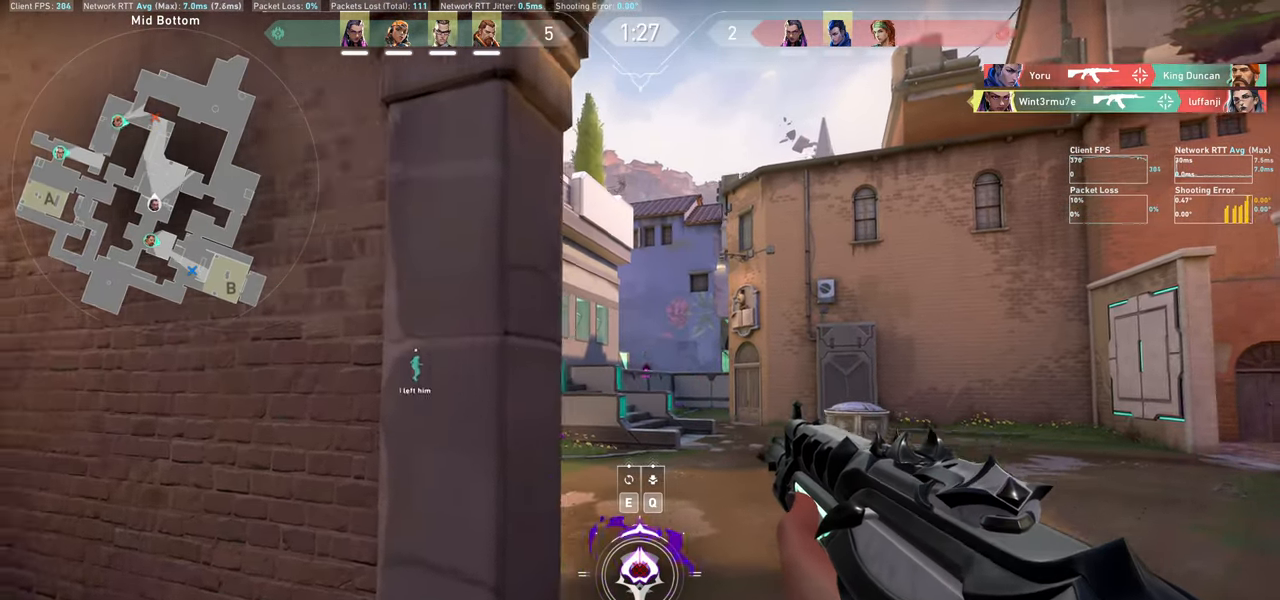
{"keys": [], "mouse": [], "events": [[117, "a", "up"], [167, "d", "down"], [500, "d", "up"]]}